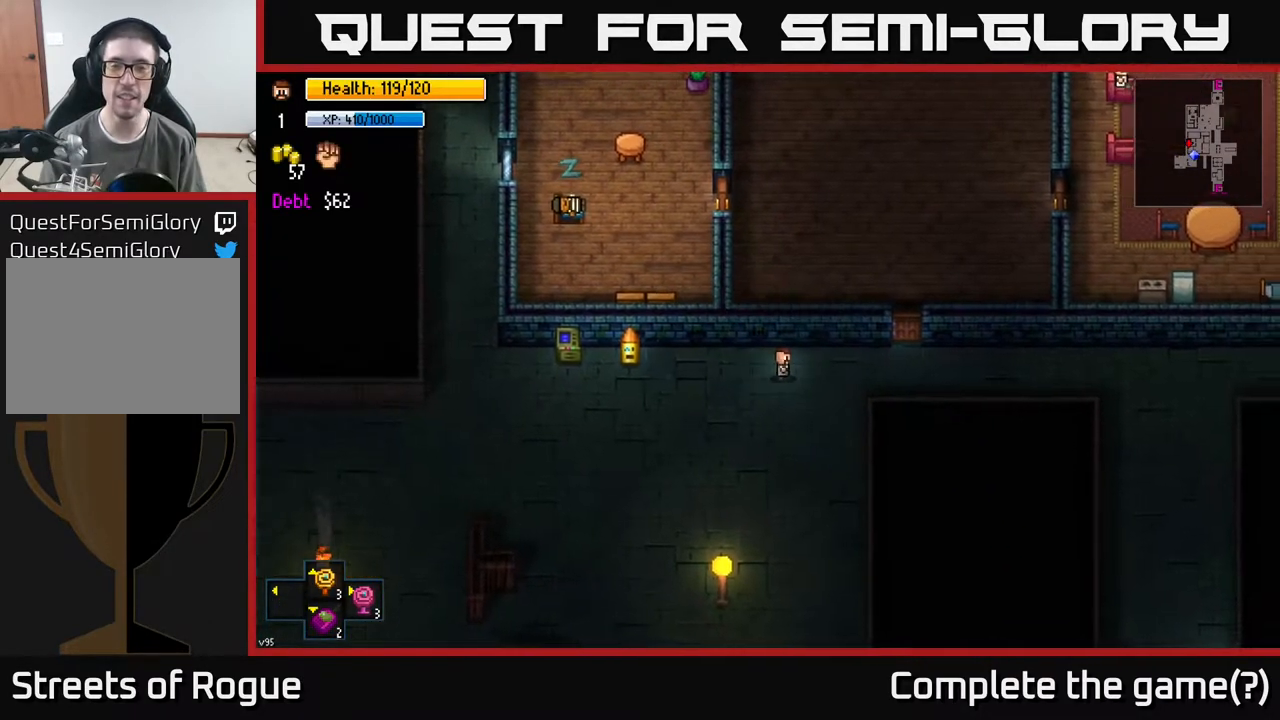
Gameplay with a controller (Xbox layout); each line is a JSON object with the inputs held at the frame after it. "events" lists button and stick changes between this image and that frame as [ms after this image, input, new state], when the widget could be followed in between.
{"buttons": [], "left_stick": "up-right", "right_stick": "center", "events": [[217, "left_stick", "up-right"]]}
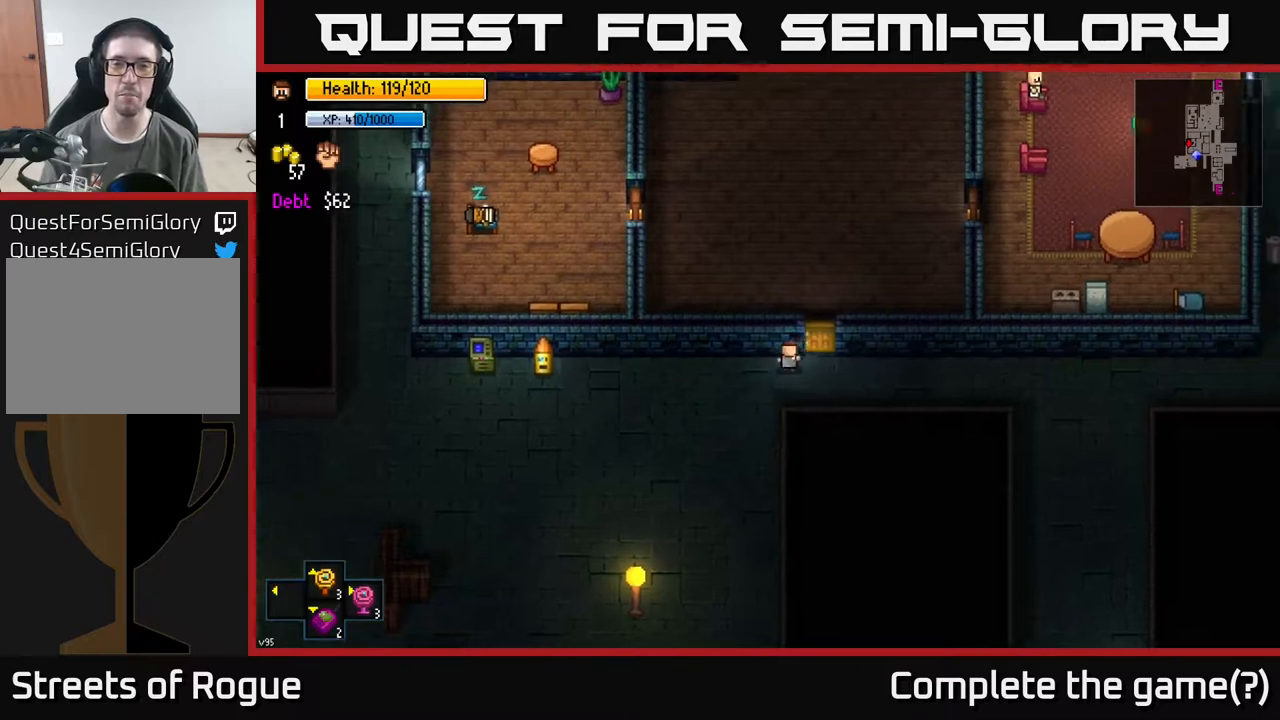
{"buttons": [], "left_stick": "up", "right_stick": "center", "events": [[150, "A", "down"], [217, "left_stick", "up"], [283, "A", "up"]]}
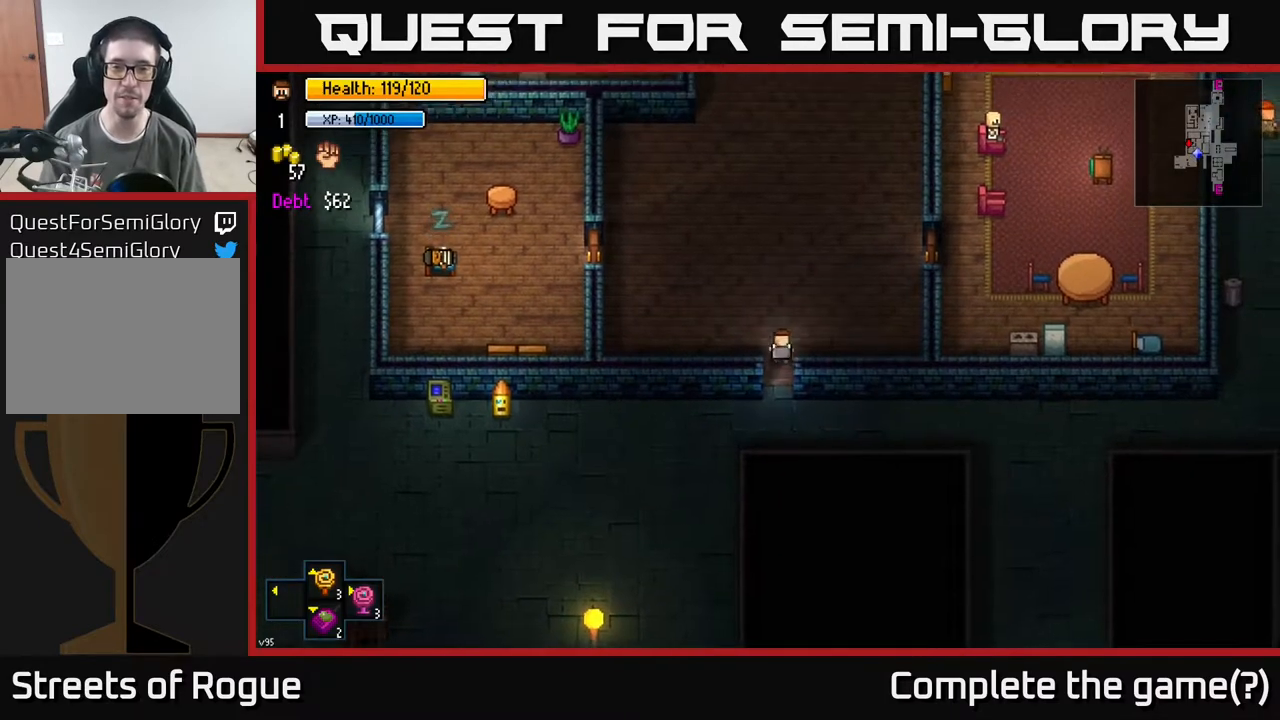
{"buttons": [], "left_stick": "up", "right_stick": "center", "events": [[50, "A", "down"], [117, "A", "up"]]}
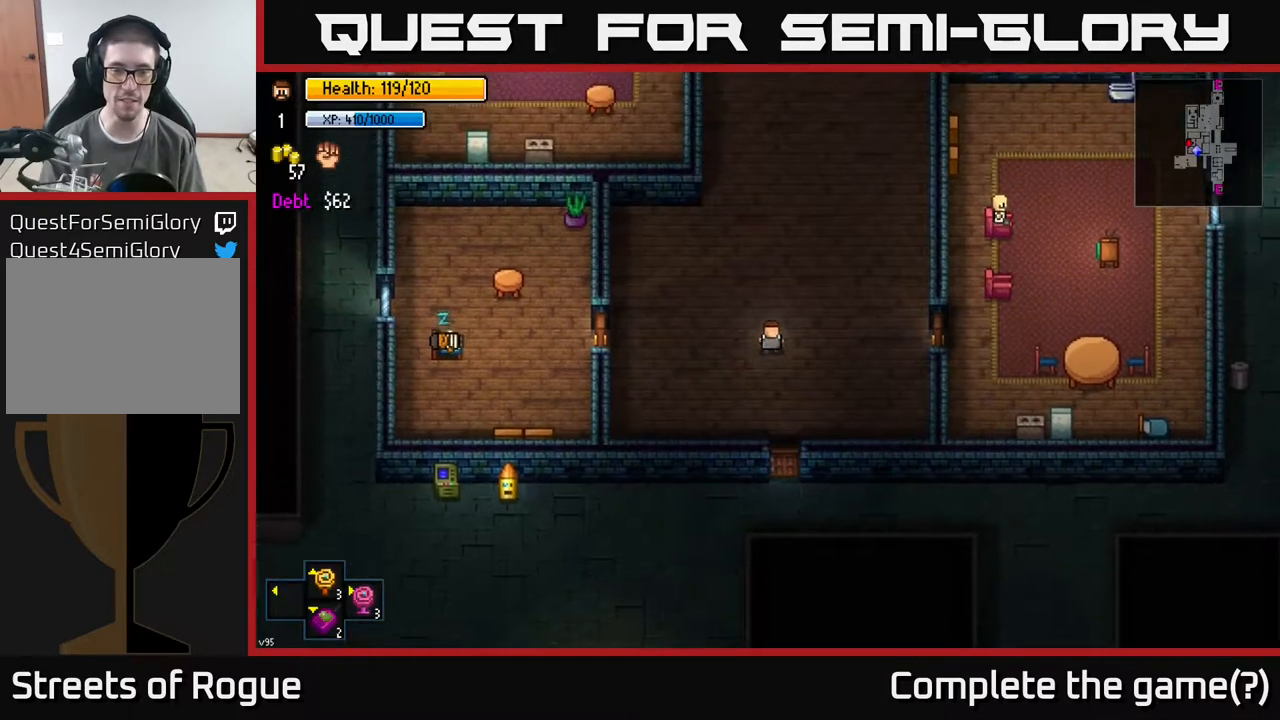
{"buttons": [], "left_stick": "up", "right_stick": "center", "events": []}
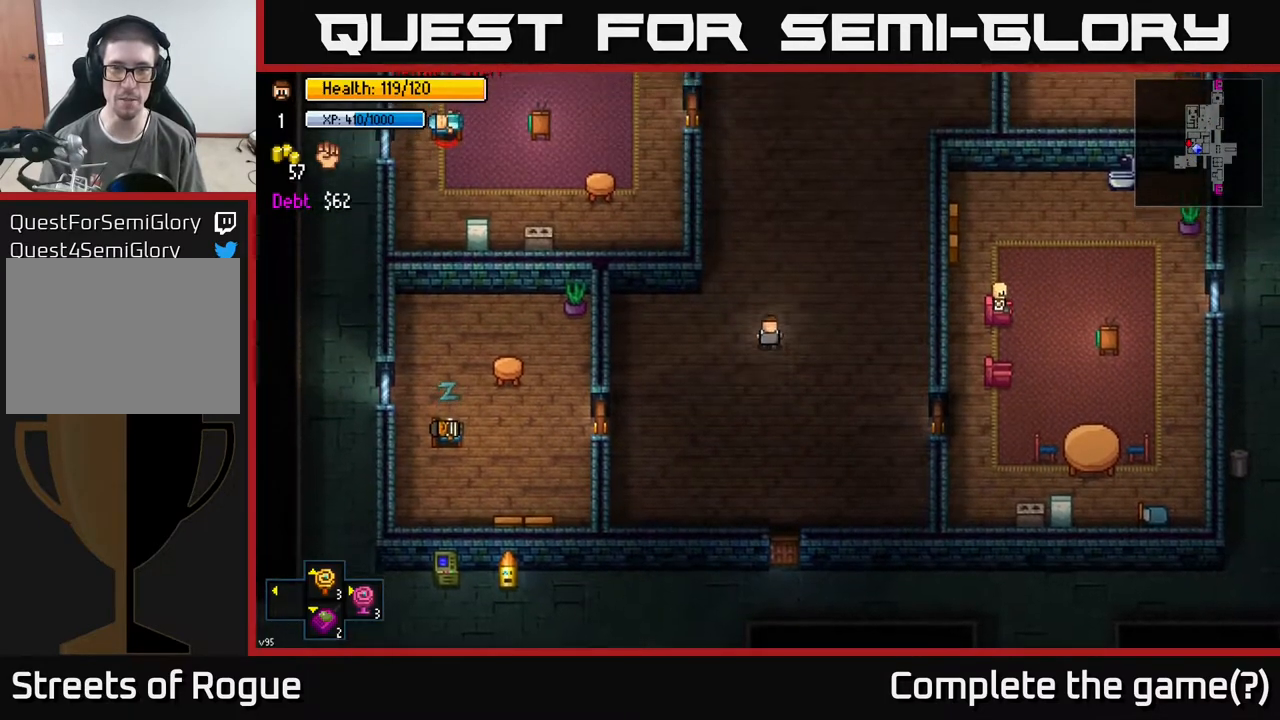
{"buttons": [], "left_stick": "up", "right_stick": "center", "events": []}
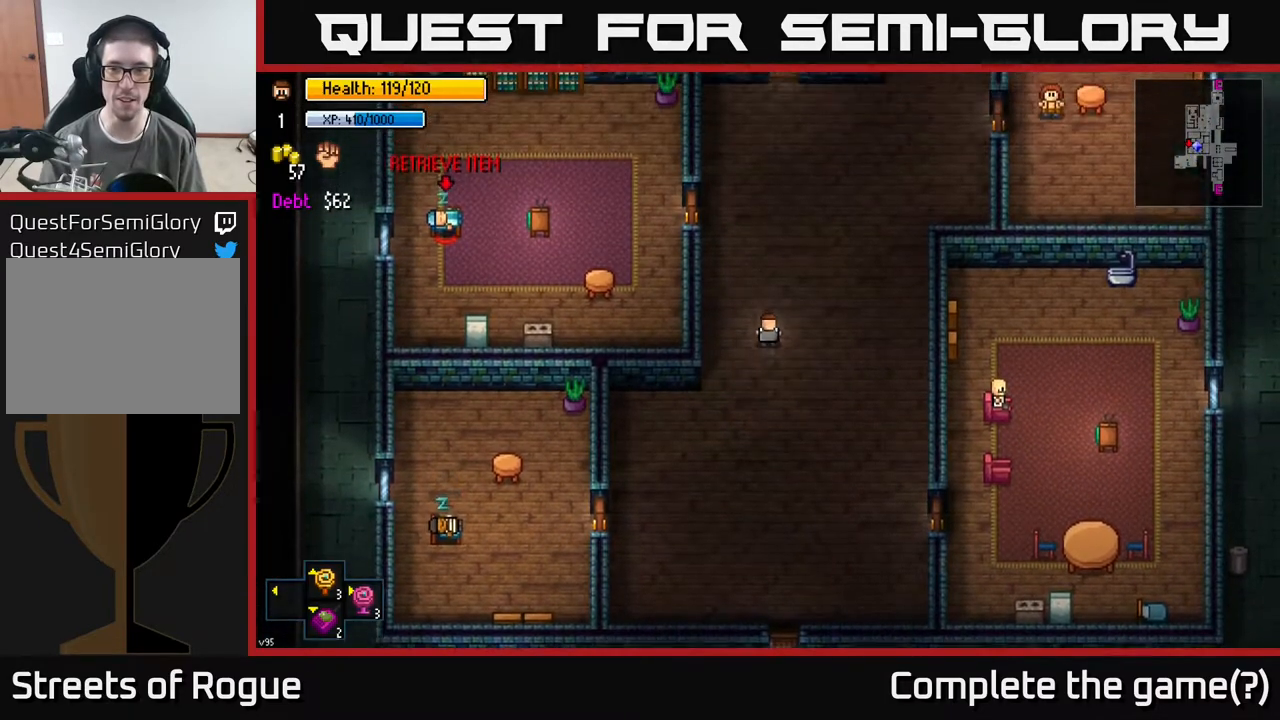
{"buttons": [], "left_stick": "up-left", "right_stick": "center", "events": [[217, "left_stick", "up-left"]]}
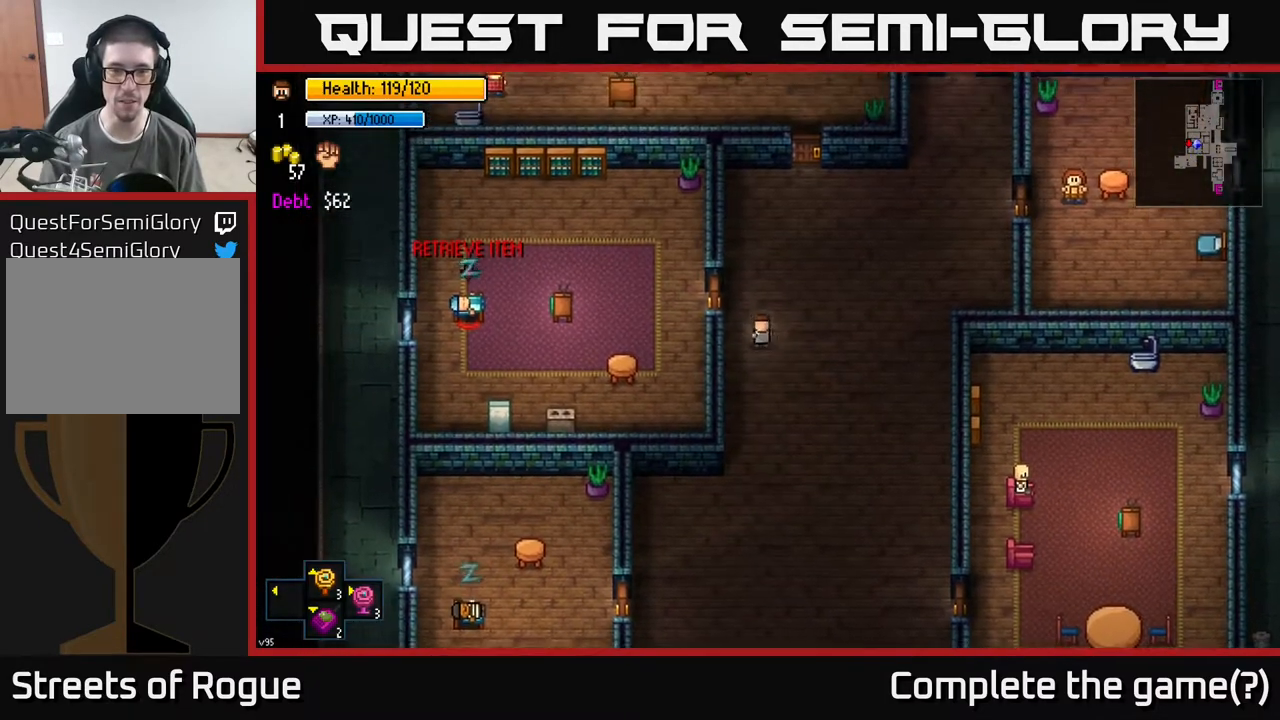
{"buttons": [], "left_stick": "center", "right_stick": "center", "events": [[200, "left_stick", "center"], [233, "A", "down"], [317, "A", "up"]]}
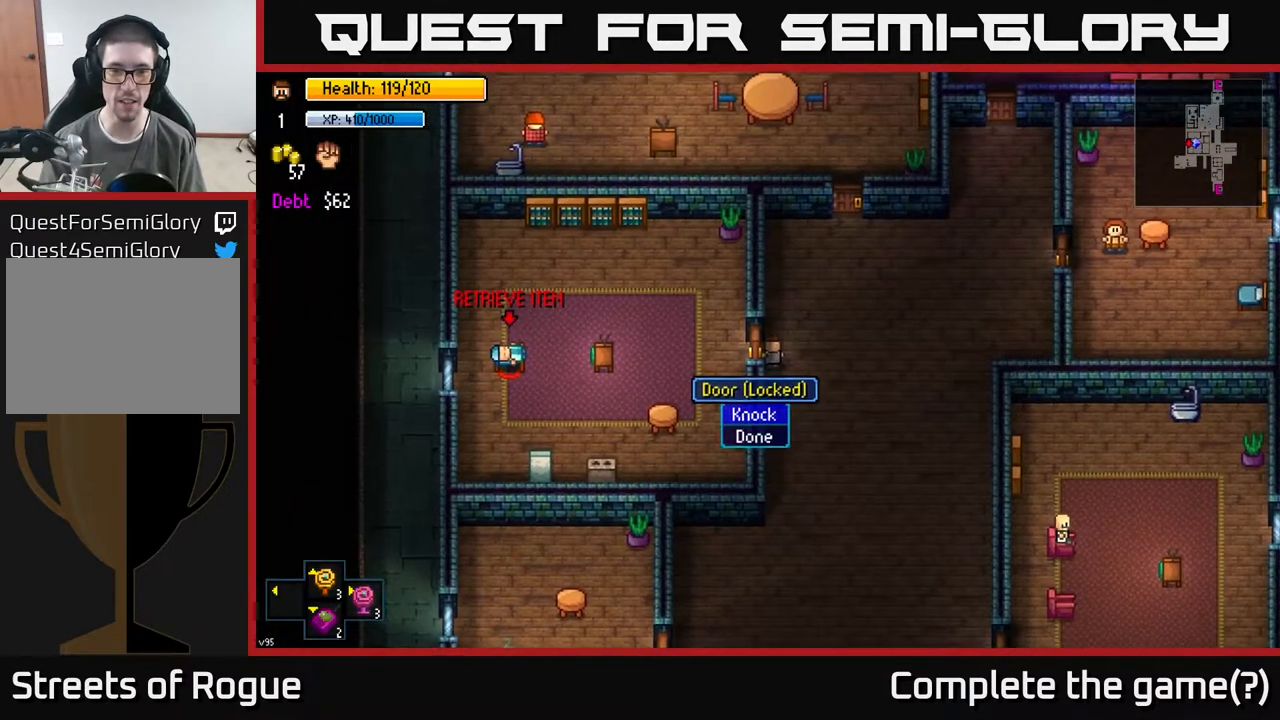
{"buttons": [], "left_stick": "left", "right_stick": "left", "events": [[50, "A", "down"], [133, "A", "up"], [283, "left_stick", "right"], [467, "right_stick", "left"], [483, "left_stick", "left"]]}
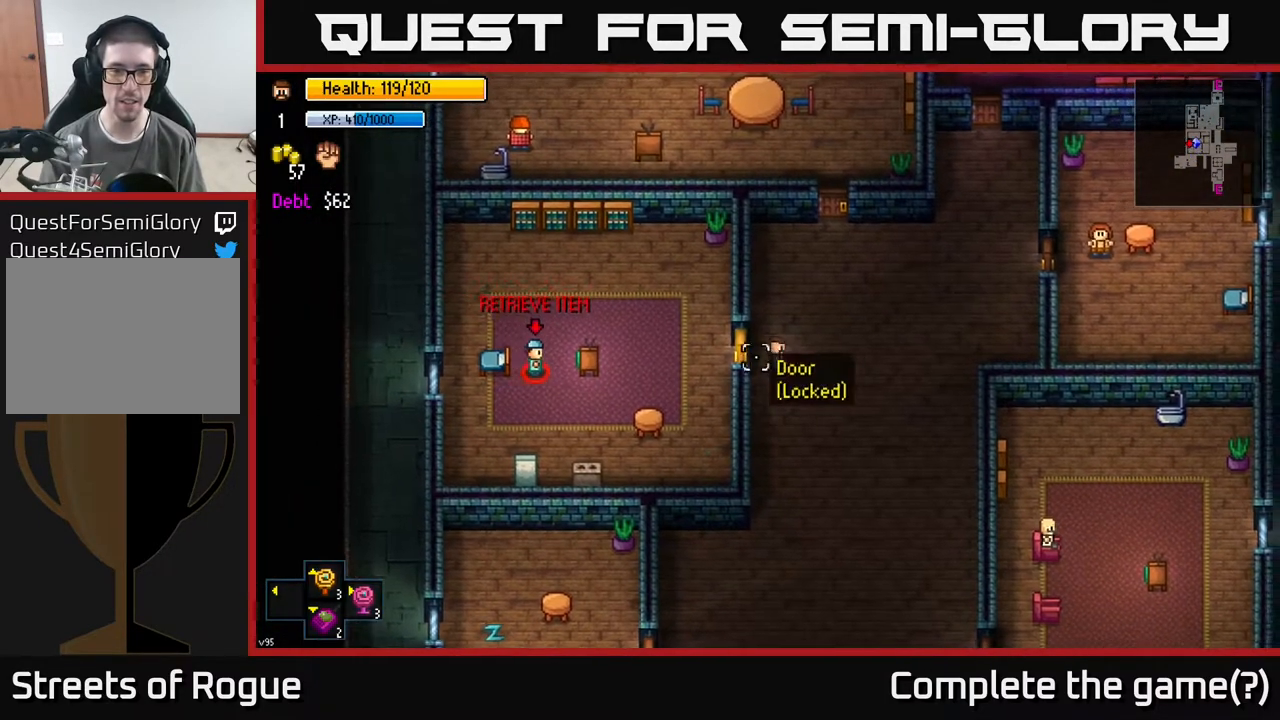
{"buttons": [], "left_stick": "center", "right_stick": "left", "events": [[83, "left_stick", "center"]]}
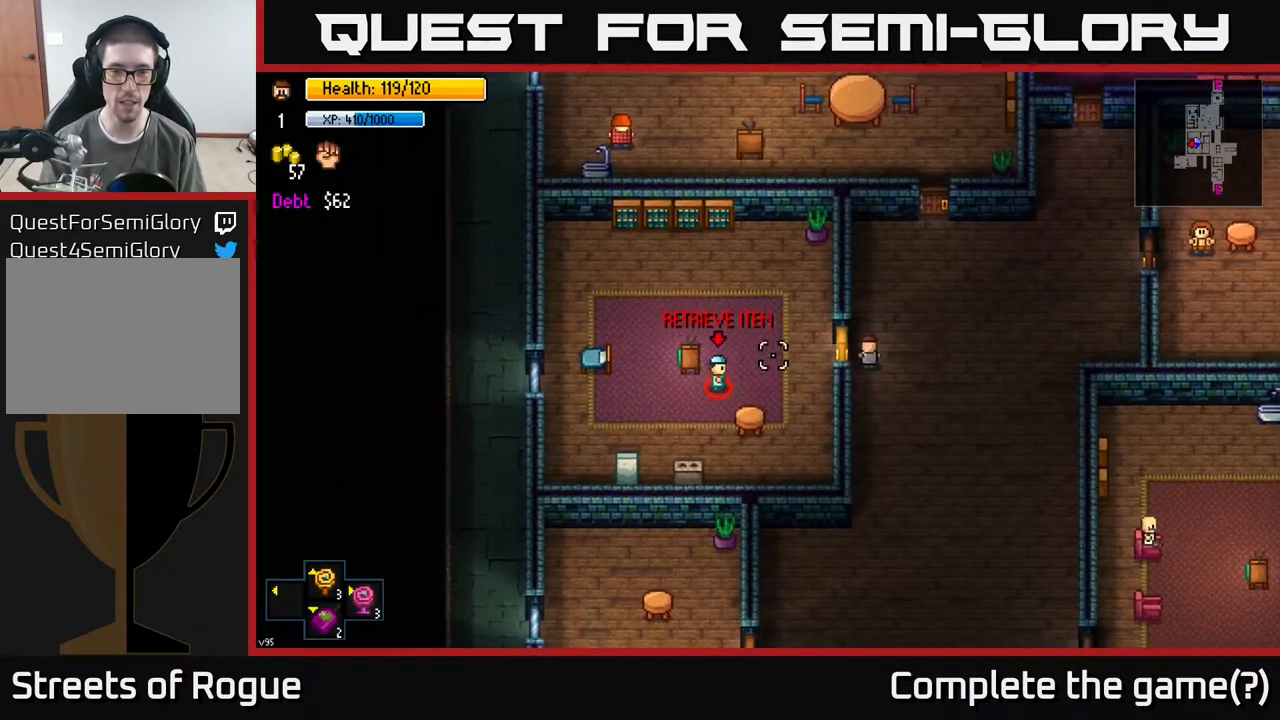
{"buttons": [], "left_stick": "left", "right_stick": "left", "events": [[483, "left_stick", "left"]]}
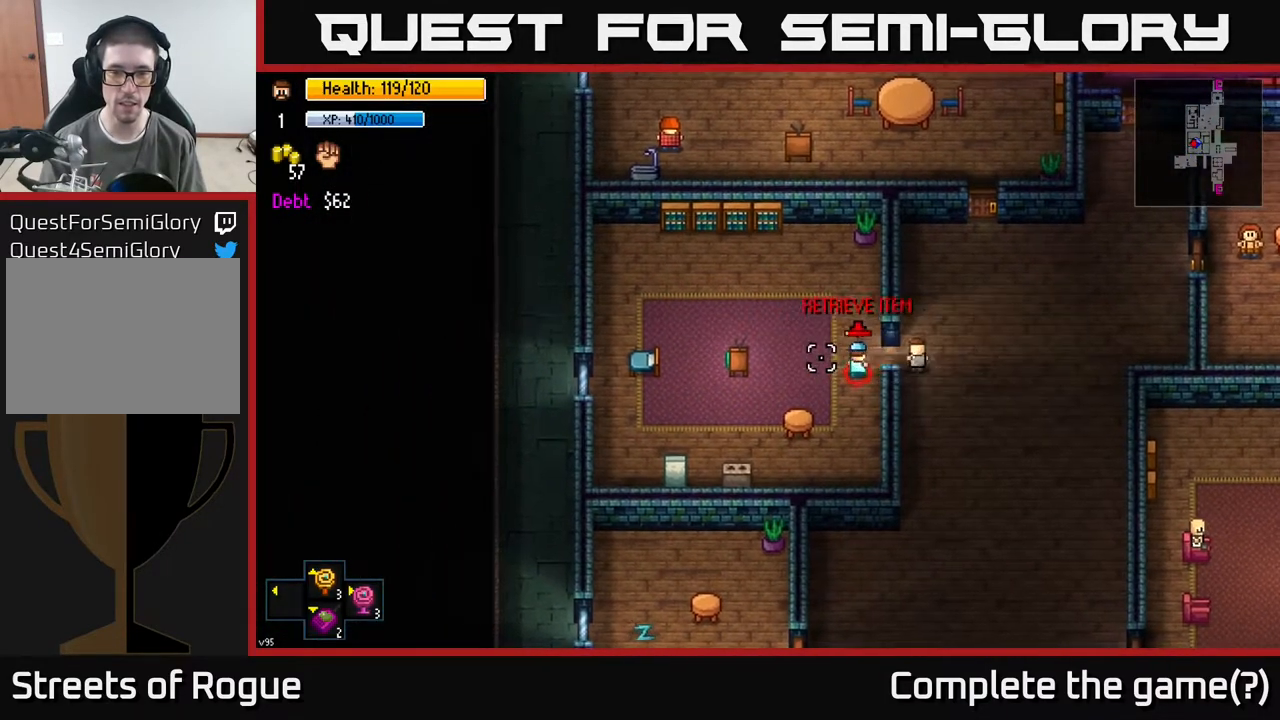
{"buttons": [], "left_stick": "left", "right_stick": "left", "events": [[117, "R2", "down"], [150, "left_stick", "center"], [217, "R2", "up"], [350, "left_stick", "left"]]}
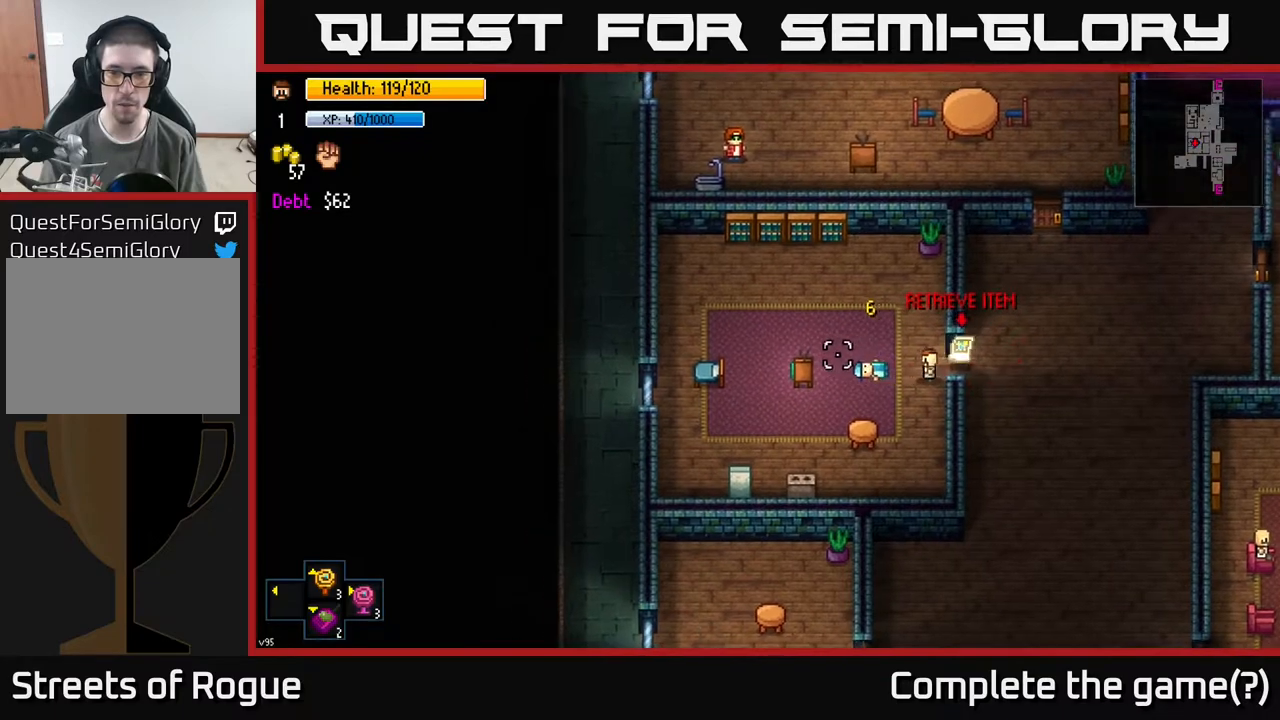
{"buttons": [], "left_stick": "right", "right_stick": "center", "events": [[50, "left_stick", "center"], [83, "right_stick", "center"], [267, "left_stick", "right"]]}
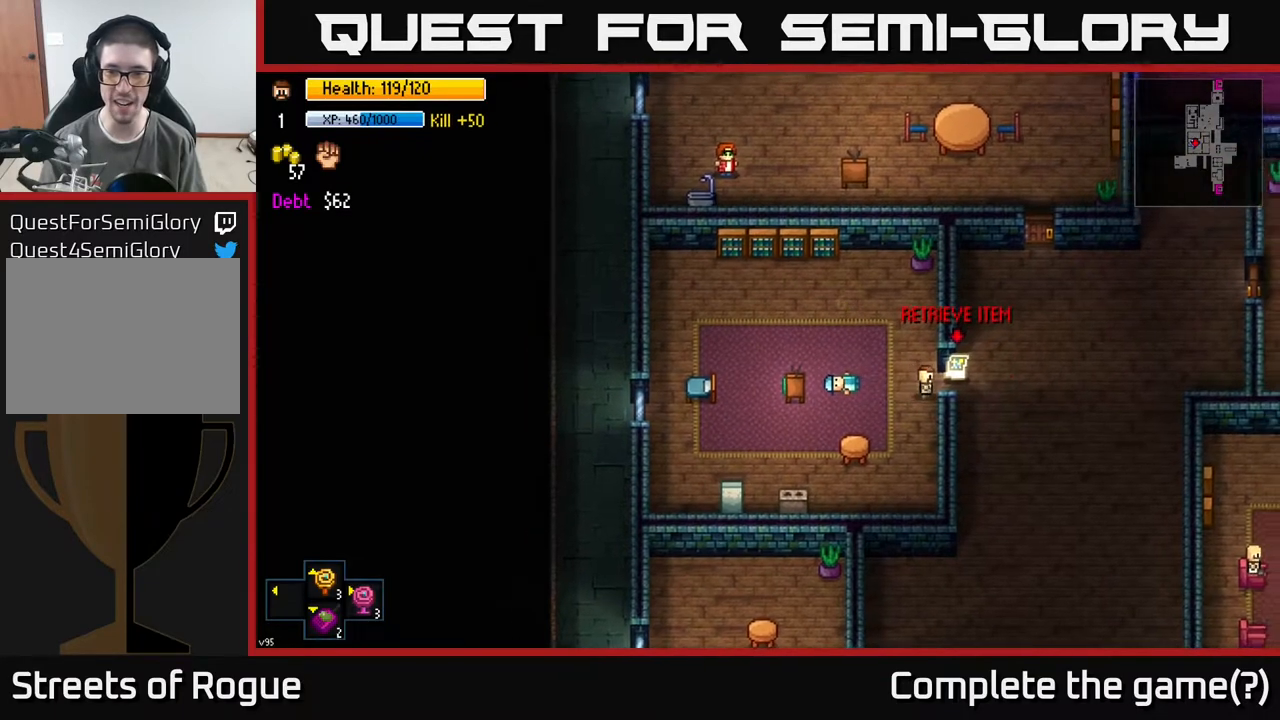
{"buttons": [], "left_stick": "left", "right_stick": "center", "events": [[83, "A", "down"], [100, "left_stick", "left"], [150, "A", "up"]]}
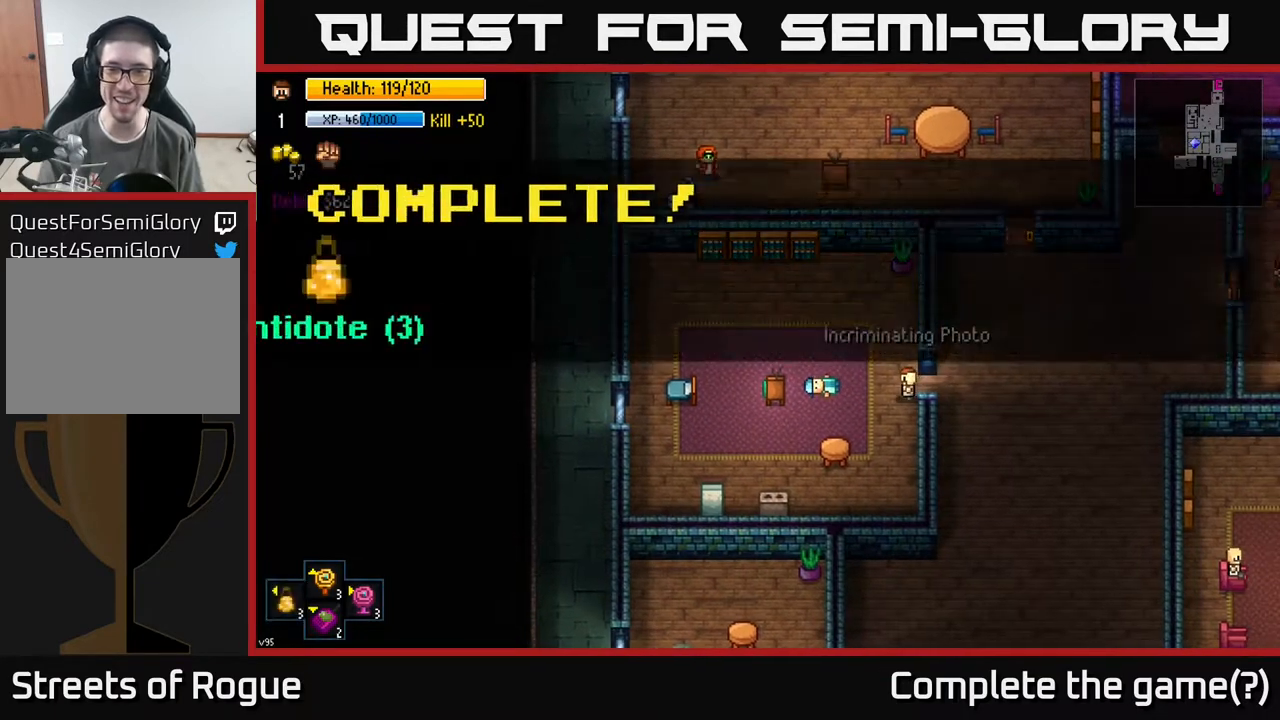
{"buttons": [], "left_stick": "center", "right_stick": "center", "events": [[250, "left_stick", "center"]]}
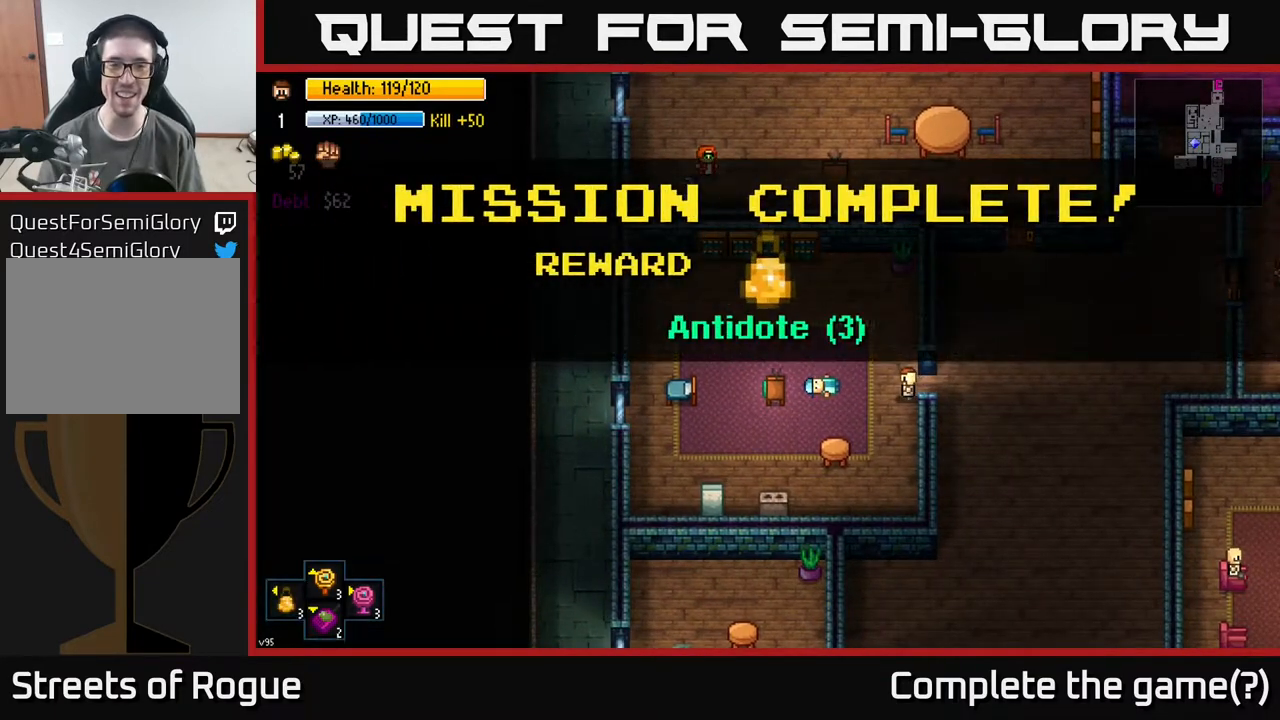
{"buttons": [], "left_stick": "left", "right_stick": "center", "events": [[167, "A", "down"], [250, "A", "up"], [267, "left_stick", "left"]]}
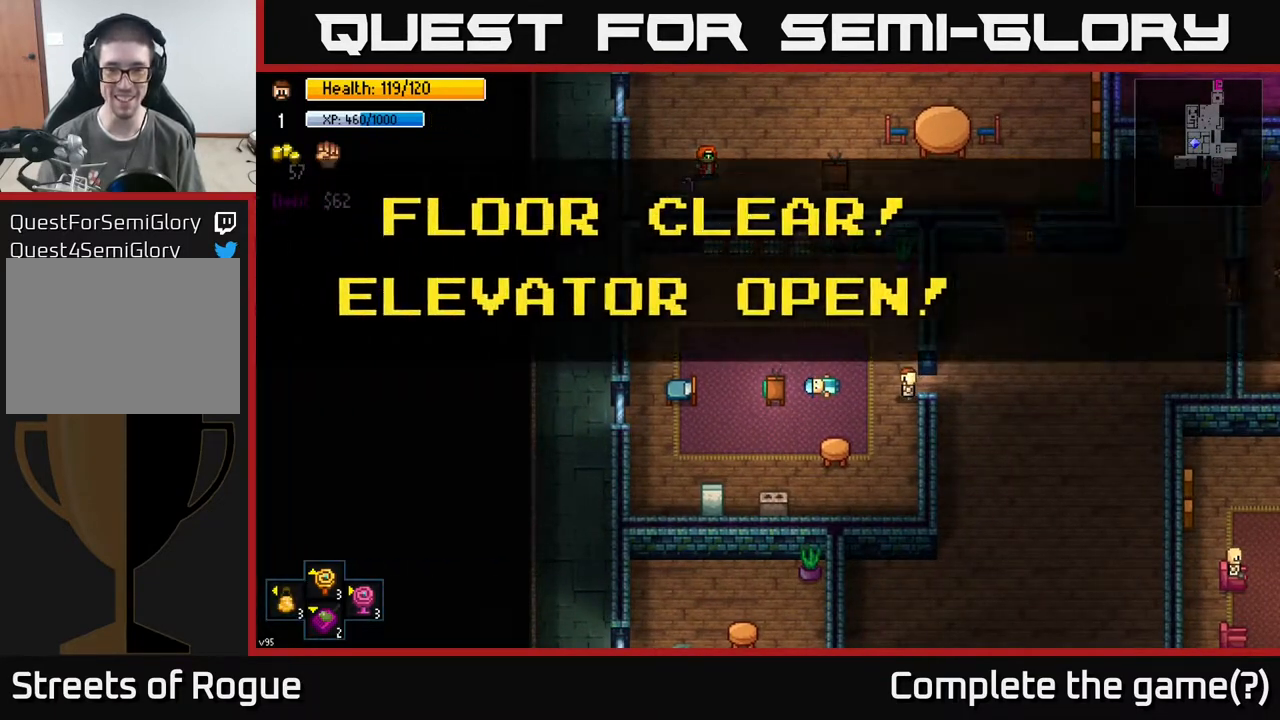
{"buttons": [], "left_stick": "left", "right_stick": "center", "events": [[83, "left_stick", "center"], [250, "A", "down"], [333, "A", "up"], [400, "left_stick", "left"]]}
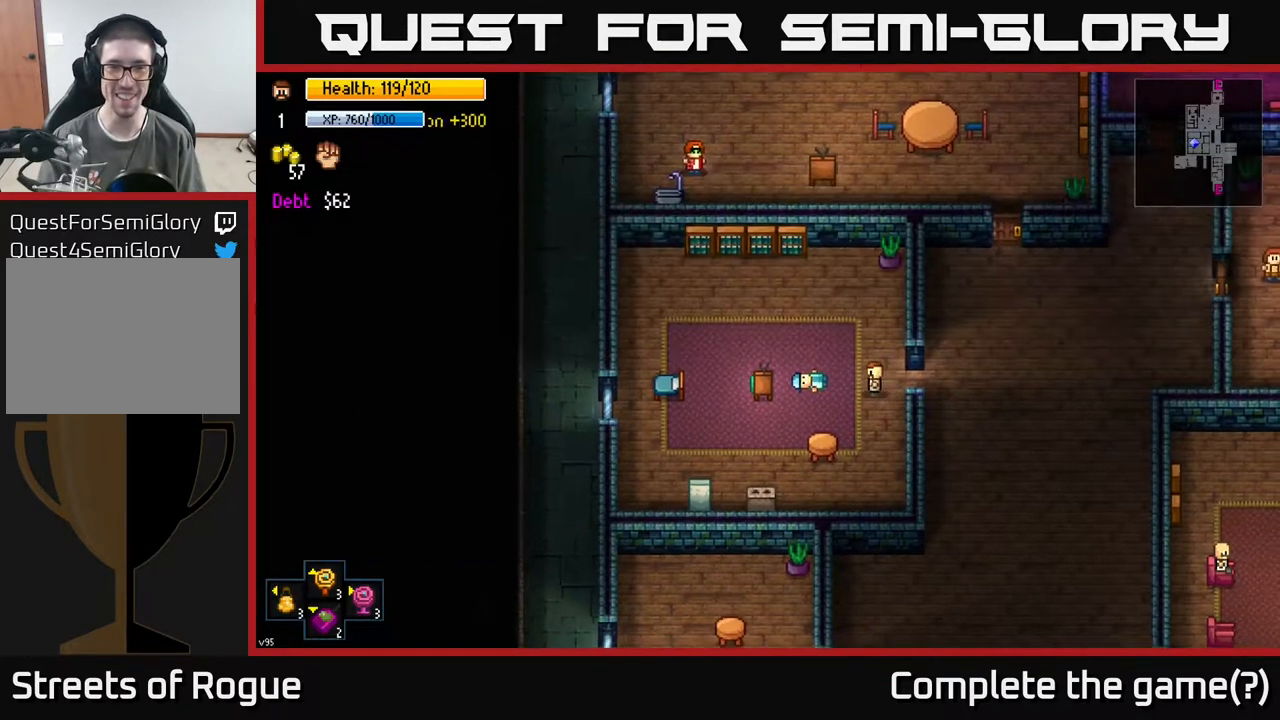
{"buttons": [], "left_stick": "right", "right_stick": "right", "events": [[317, "left_stick", "right"], [483, "right_stick", "right"]]}
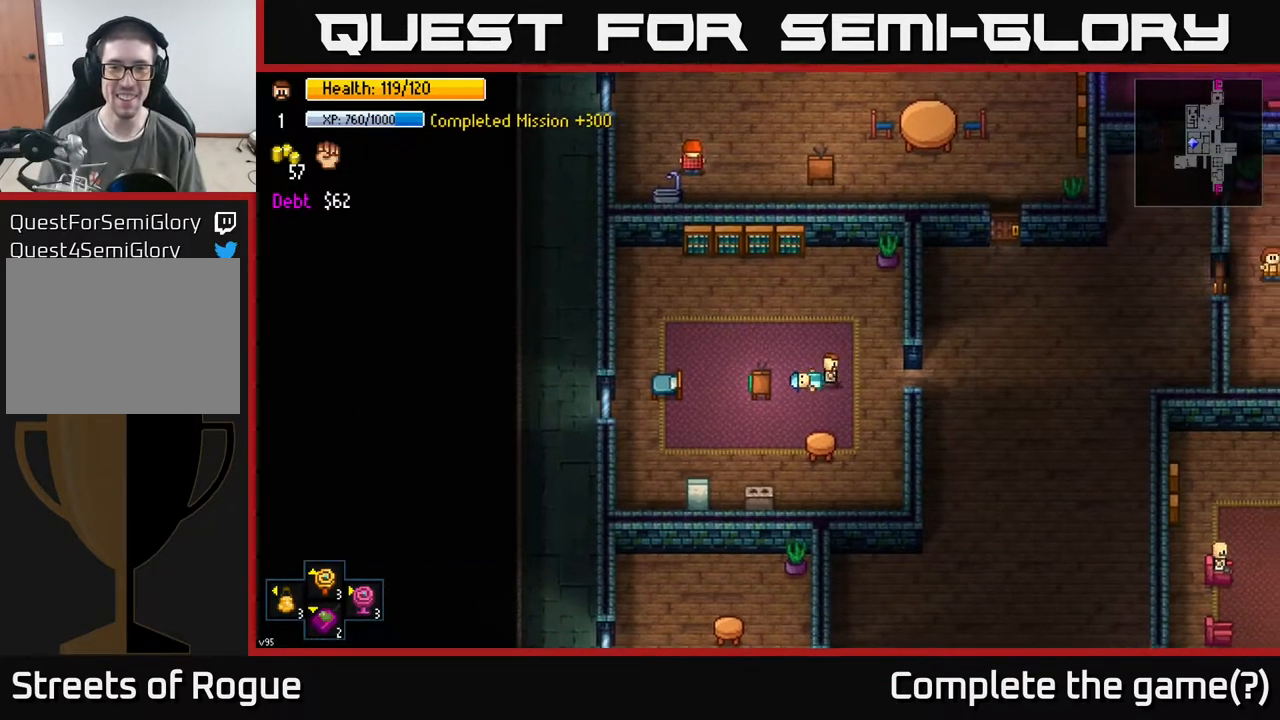
{"buttons": [], "left_stick": "down-right", "right_stick": "center", "events": [[333, "left_stick", "down-right"], [500, "right_stick", "center"]]}
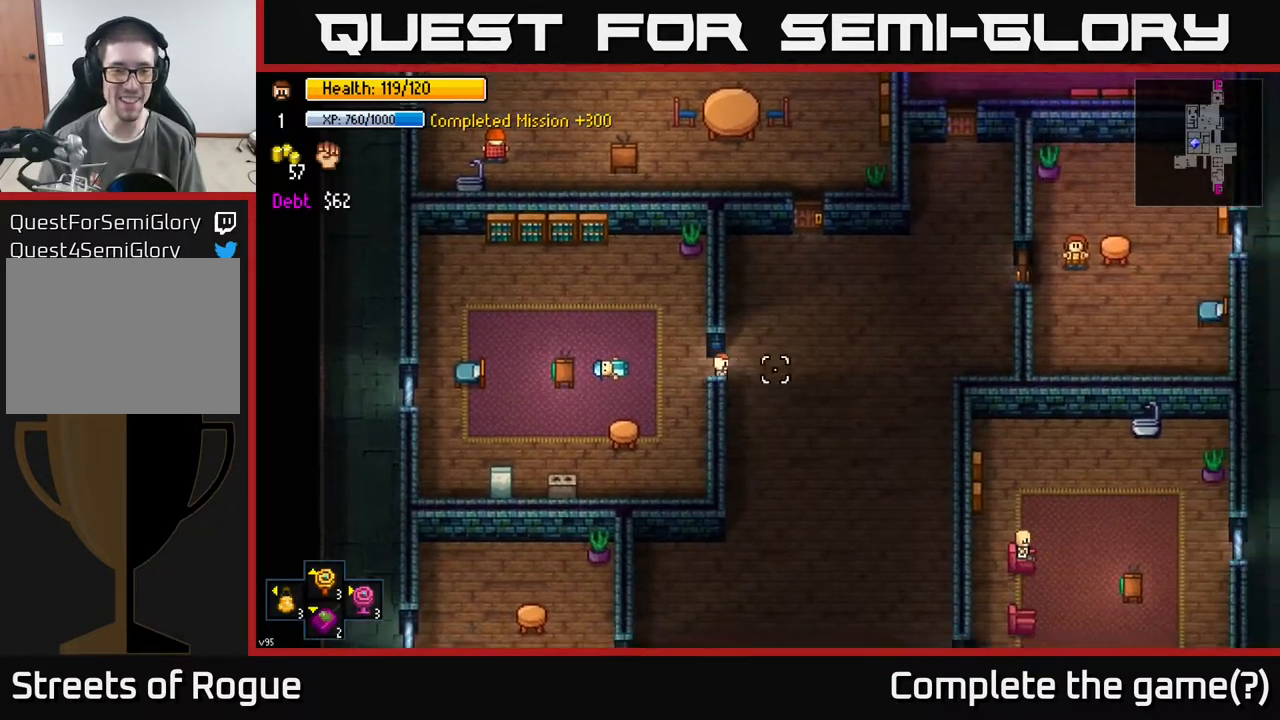
{"buttons": [], "left_stick": "left", "right_stick": "down-left", "events": [[17, "left_stick", "left"], [50, "right_stick", "down-left"]]}
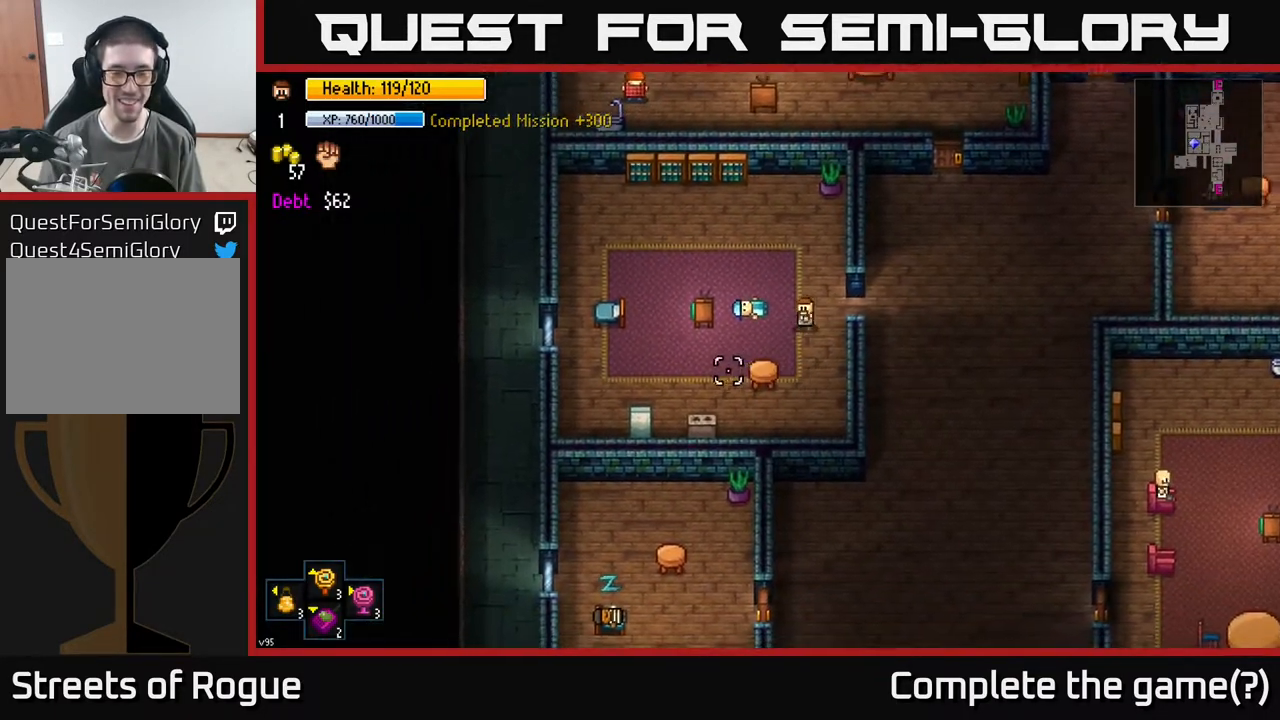
{"buttons": [], "left_stick": "left", "right_stick": "right", "events": [[350, "right_stick", "left"], [483, "right_stick", "right"]]}
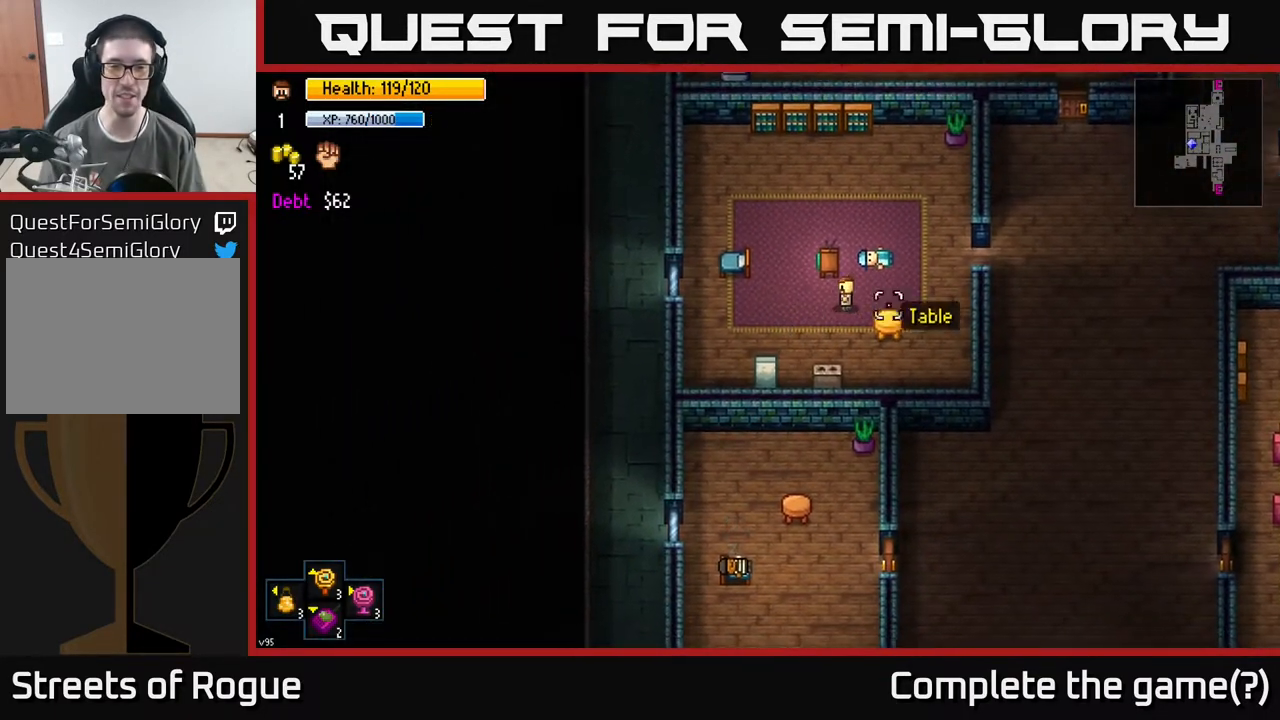
{"buttons": [], "left_stick": "center", "right_stick": "center", "events": [[50, "left_stick", "down-left"], [233, "right_stick", "center"], [500, "left_stick", "center"]]}
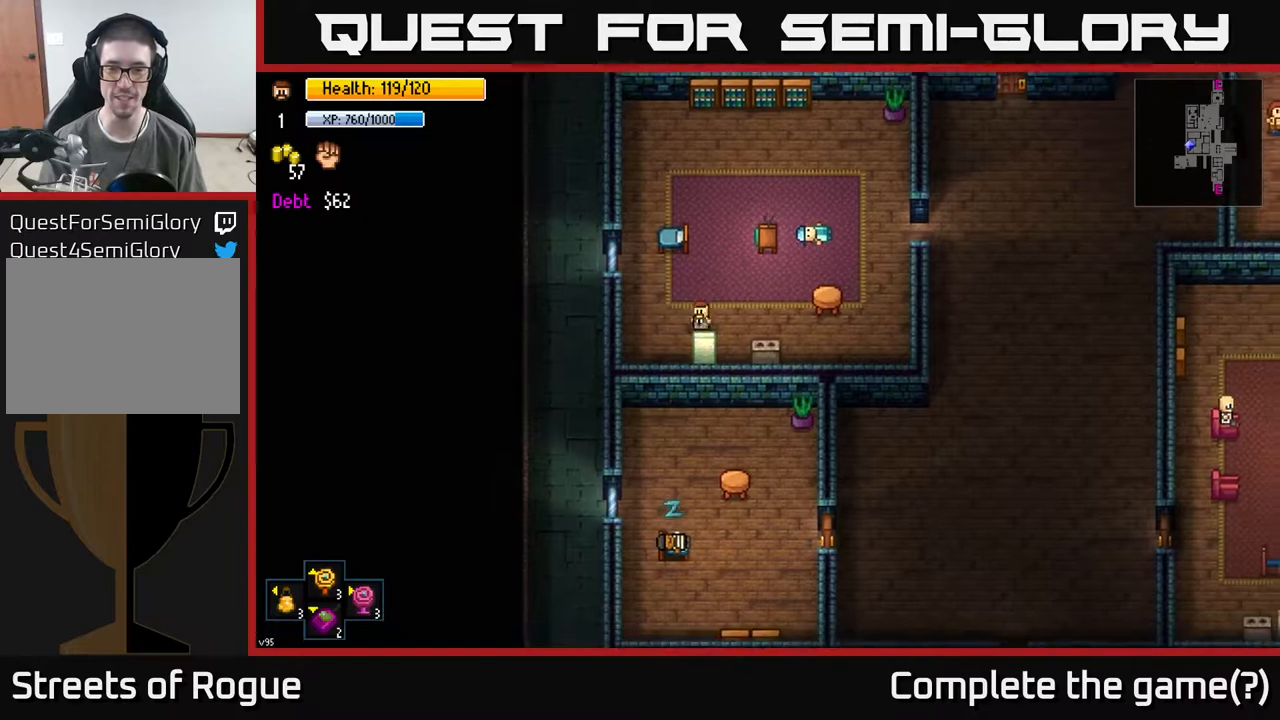
{"buttons": [], "left_stick": "center", "right_stick": "center", "events": [[50, "A", "down"], [117, "A", "up"], [433, "A", "down"], [500, "A", "up"]]}
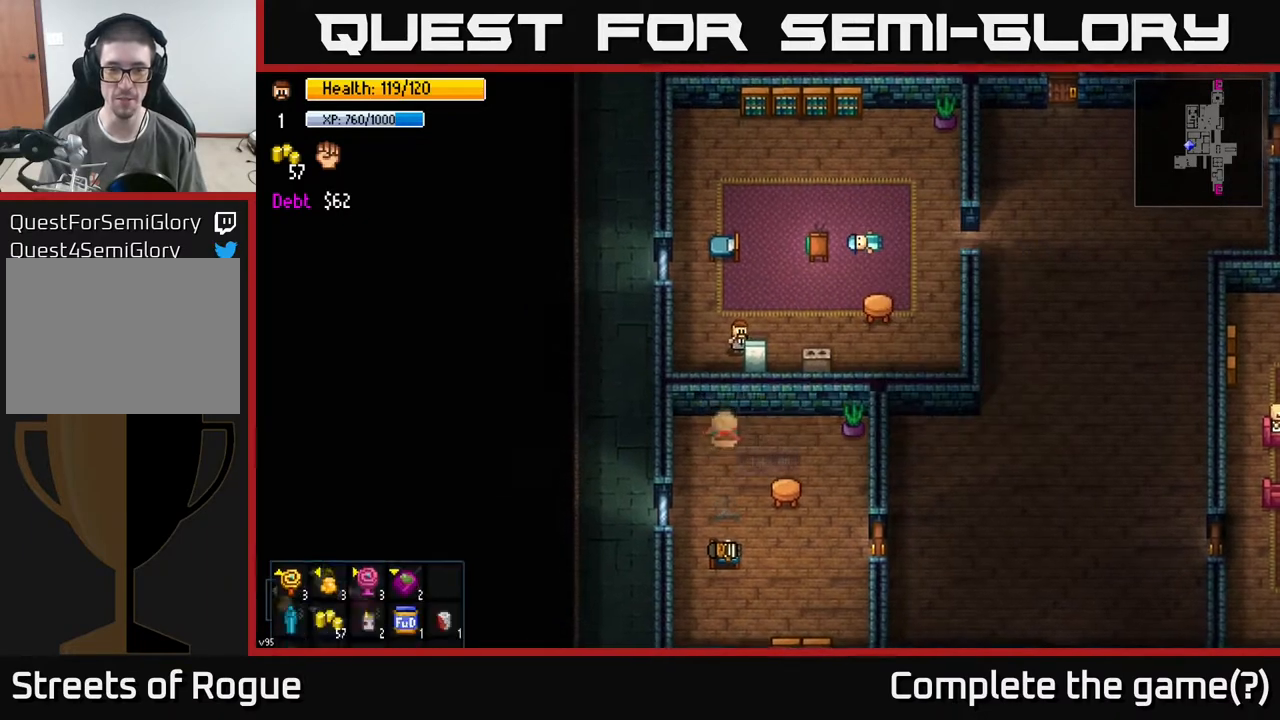
{"buttons": [], "left_stick": "right", "right_stick": "center", "events": [[67, "left_stick", "up-right"], [333, "left_stick", "right"]]}
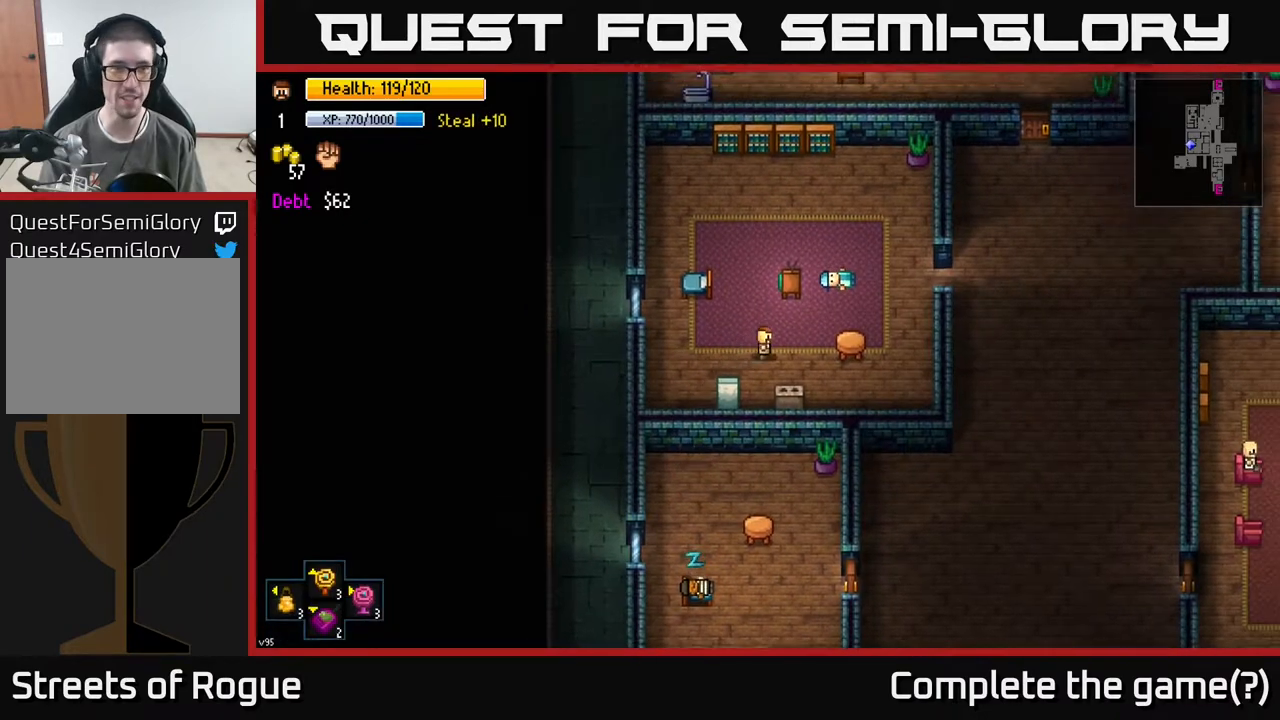
{"buttons": [], "left_stick": "up-right", "right_stick": "center", "events": [[317, "left_stick", "up-right"]]}
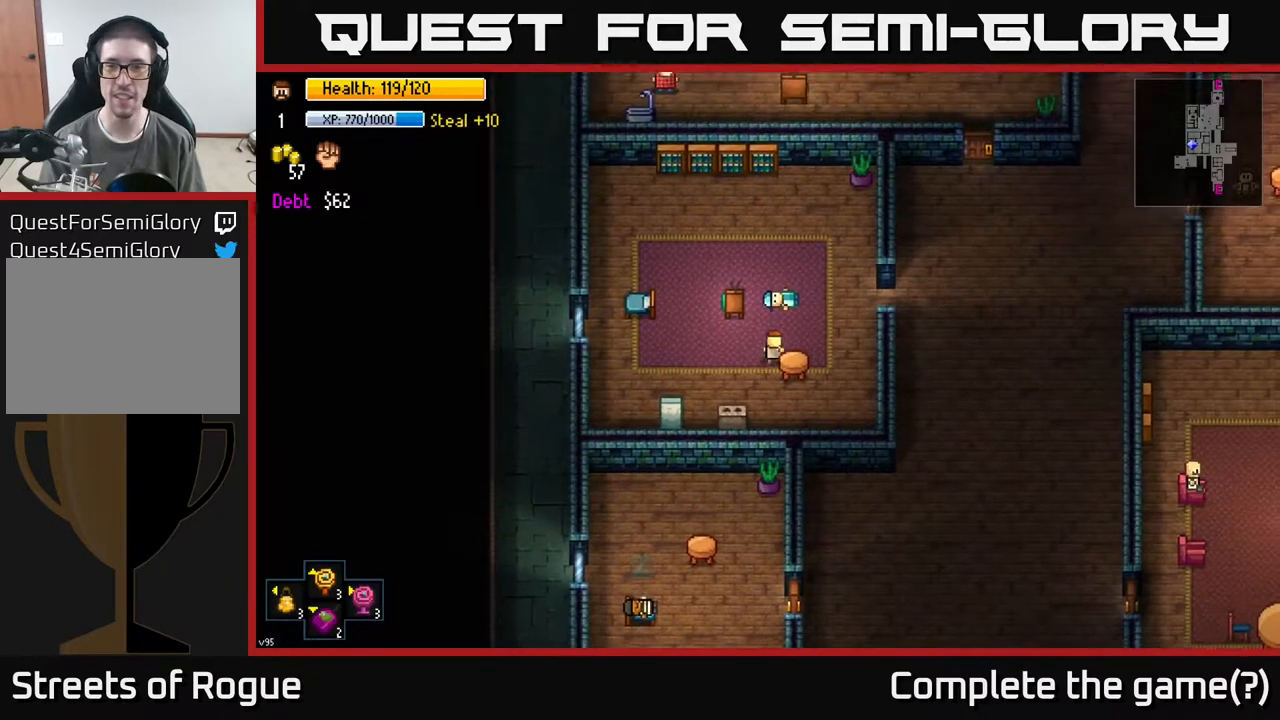
{"buttons": [], "left_stick": "right", "right_stick": "center", "events": [[317, "left_stick", "right"]]}
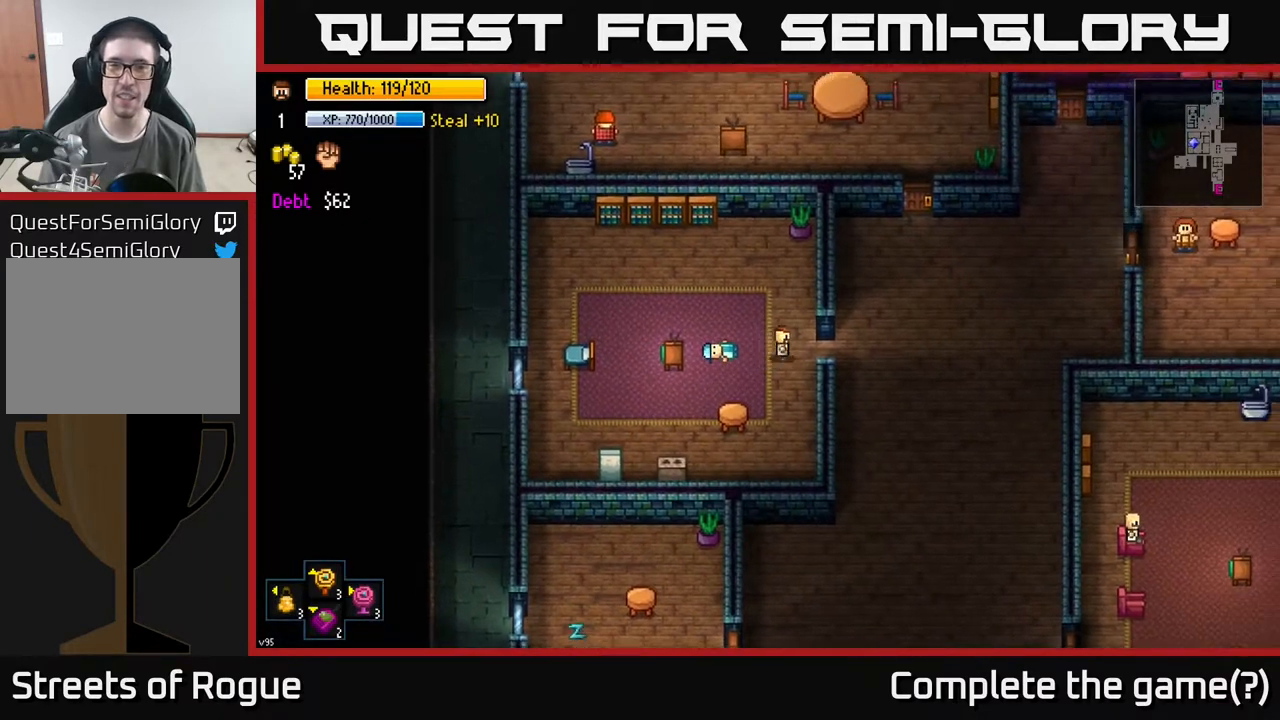
{"buttons": [], "left_stick": "up", "right_stick": "center", "events": [[17, "right_stick", "right"], [183, "right_stick", "center"], [367, "A", "down"], [417, "A", "up"], [417, "left_stick", "up"]]}
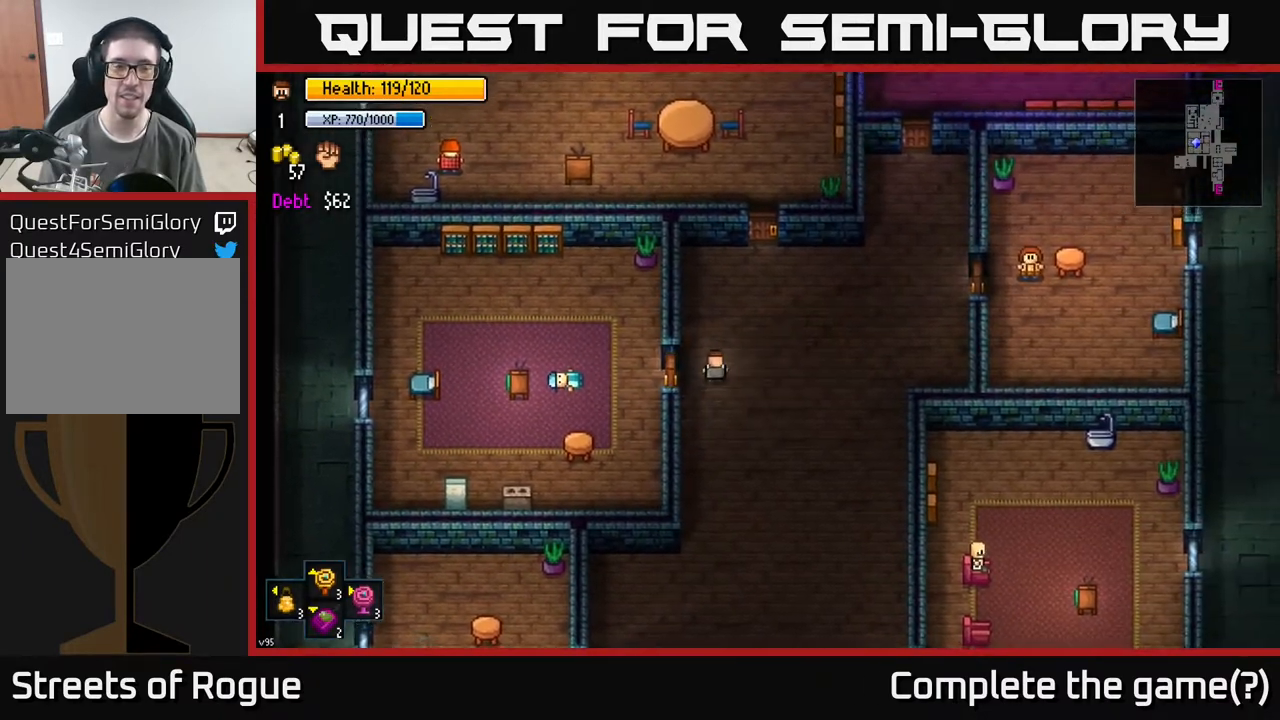
{"buttons": [], "left_stick": "up", "right_stick": "up", "events": [[217, "right_stick", "up"]]}
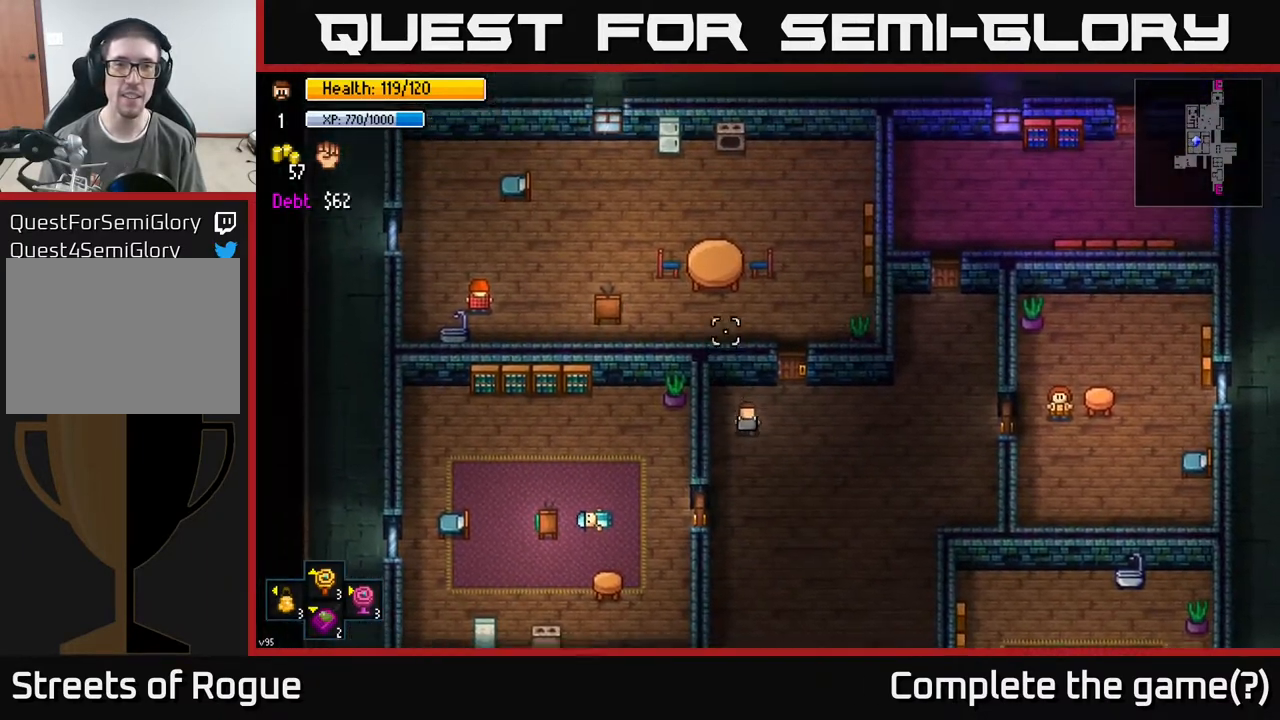
{"buttons": [], "left_stick": "right", "right_stick": "center", "events": [[117, "left_stick", "center"], [183, "right_stick", "center"], [333, "left_stick", "right"]]}
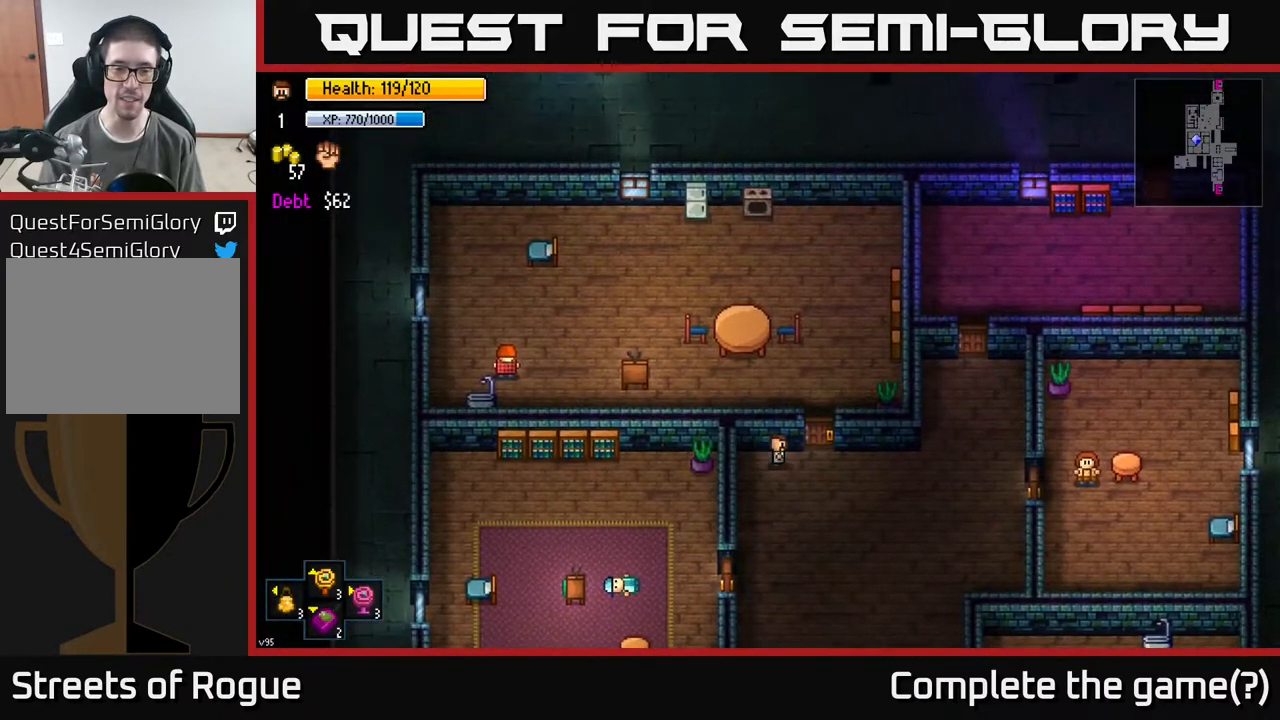
{"buttons": [], "left_stick": "center", "right_stick": "center", "events": [[167, "left_stick", "center"], [250, "A", "down"], [350, "A", "up"]]}
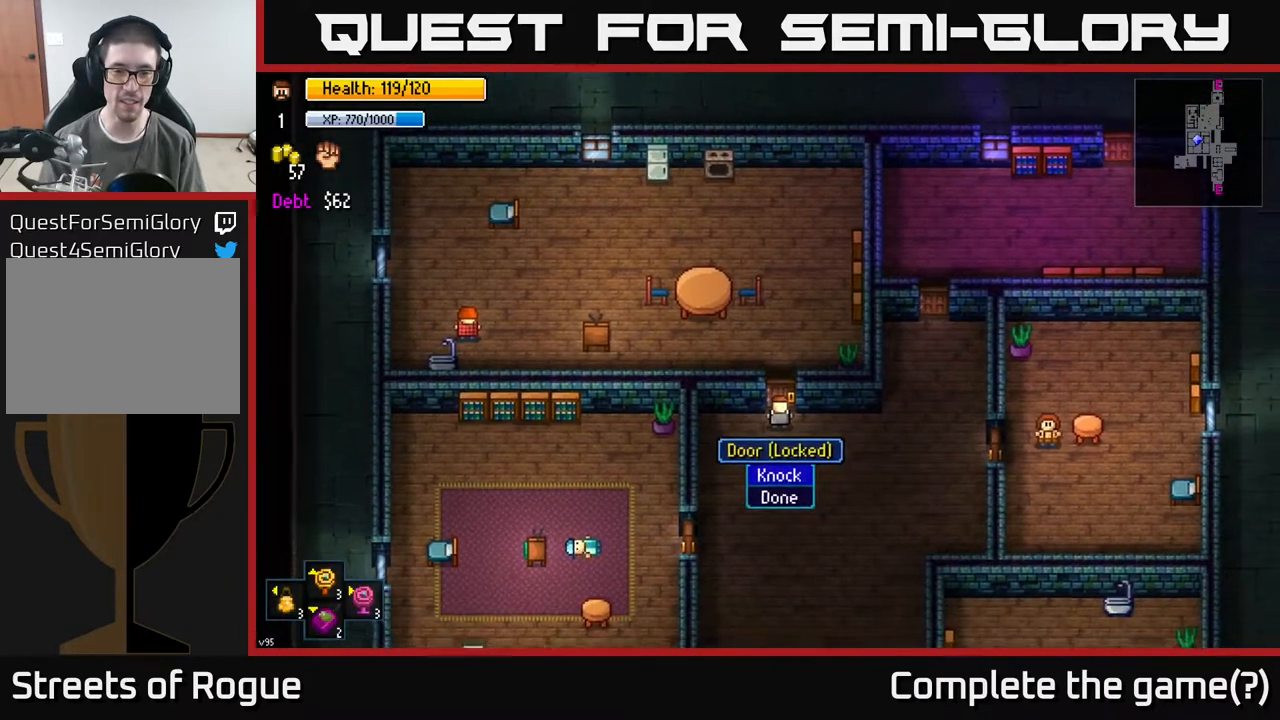
{"buttons": [], "left_stick": "center", "right_stick": "center", "events": [[167, "A", "down"], [250, "A", "up"]]}